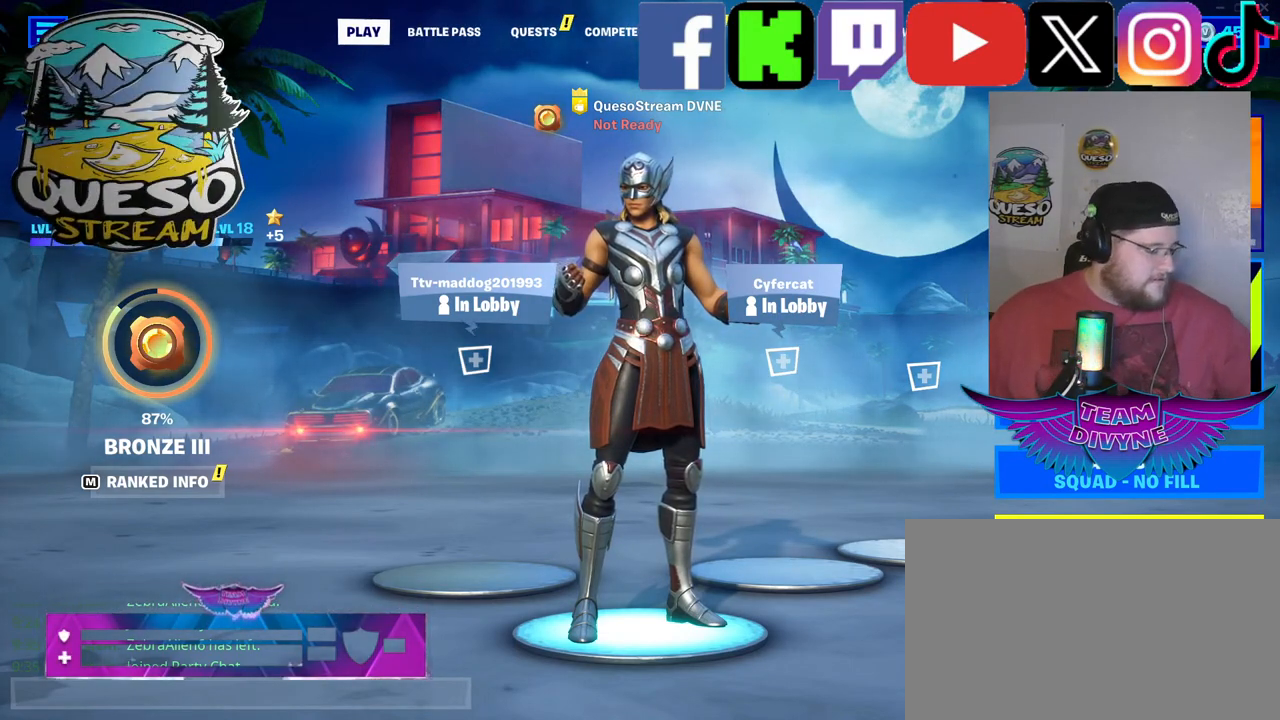
Gameplay with keyboard and mouse; each line is a JSON object with the keys and mouse buttons held at the frame after it. "events" lists presses ("down") and releases ("up") of "1", "2", "3", "4", "5", "a", "alt", "c", "caps_lock", "ctrl", "d", "e", "f", "g", "q", "r", "s", "shift", "space", "t", "tab", "v", "w", "x", "z", "mouse_left", "mouse_wheel" and "mouse_right" between this image and that frame as [ms after this image, input, new state], when the widget could be followed in between. "mouse_left", "mouse_wheel", "mouse_right" = the "left", "wheel", "right" buttons of the "mouse" list. No other keys are recorded. "wheel" means that the mouse wheel is clicked or scrolled. "mouse_move" is the direction in which the mouse moves at that frame (one of eight, or "still"), when it could be read.
{"keys": ["ctrl"], "mouse": [], "mouse_move": "still", "events": [[350, "ctrl", "down"]]}
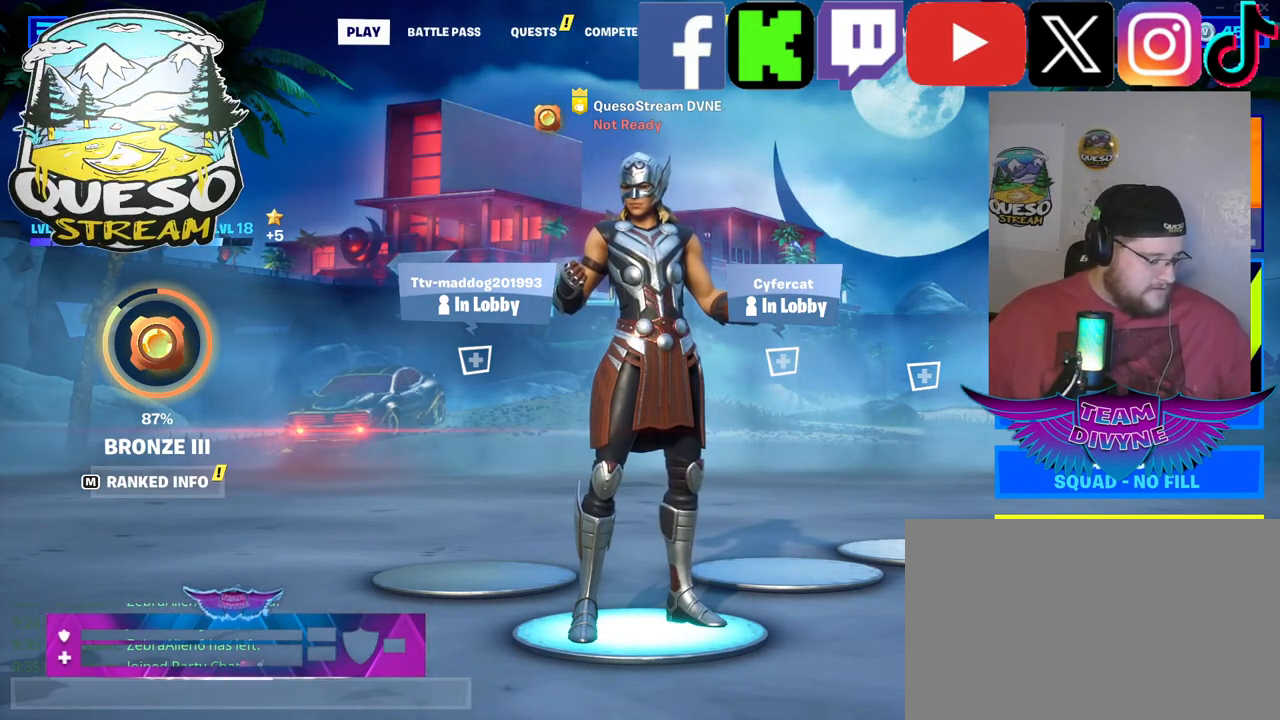
{"keys": ["ctrl"], "mouse": [], "mouse_move": "still", "events": []}
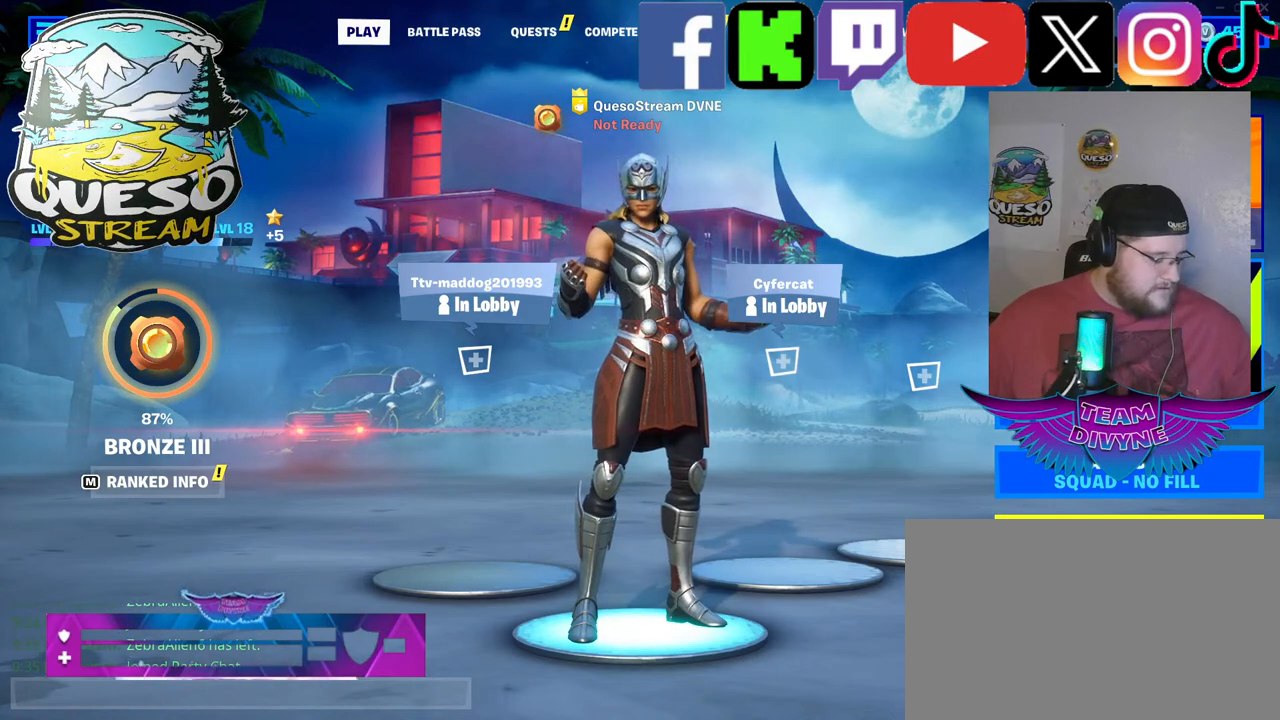
{"keys": ["ctrl"], "mouse": [], "mouse_move": "still", "events": []}
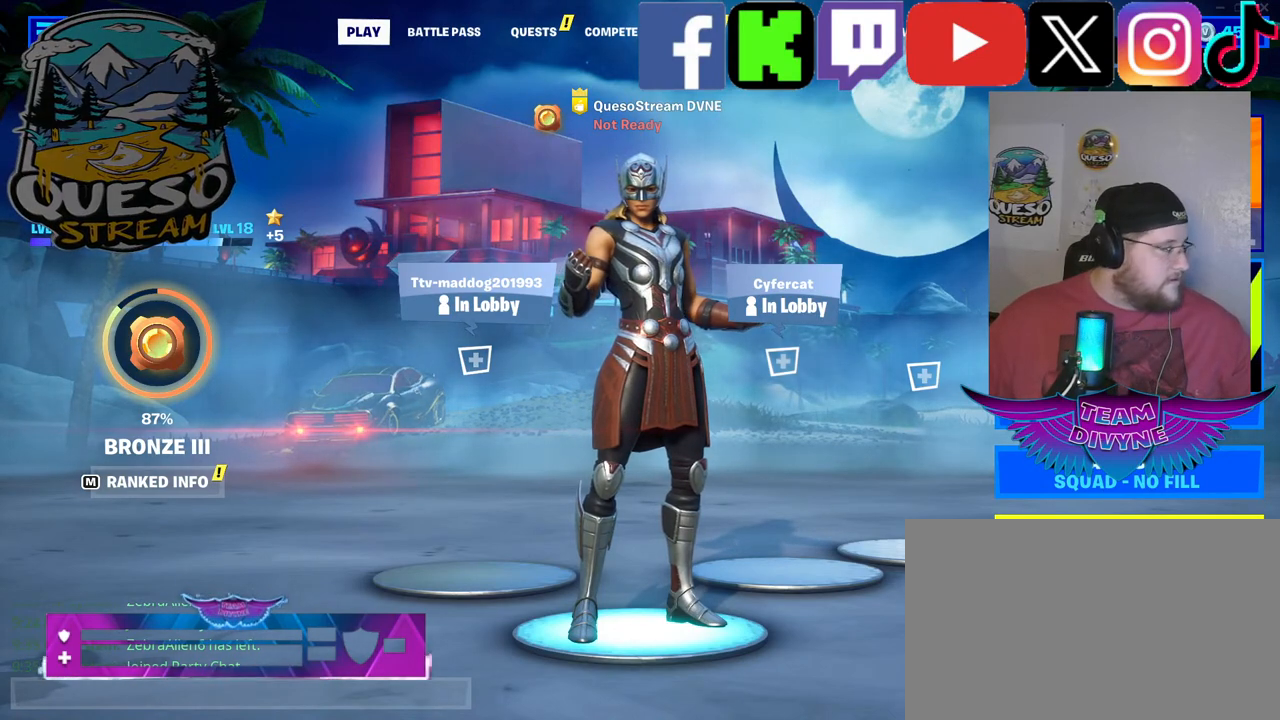
{"keys": [], "mouse": [], "mouse_move": "up-left", "events": [[17, "c", "down"], [250, "c", "up"], [250, "ctrl", "up"]]}
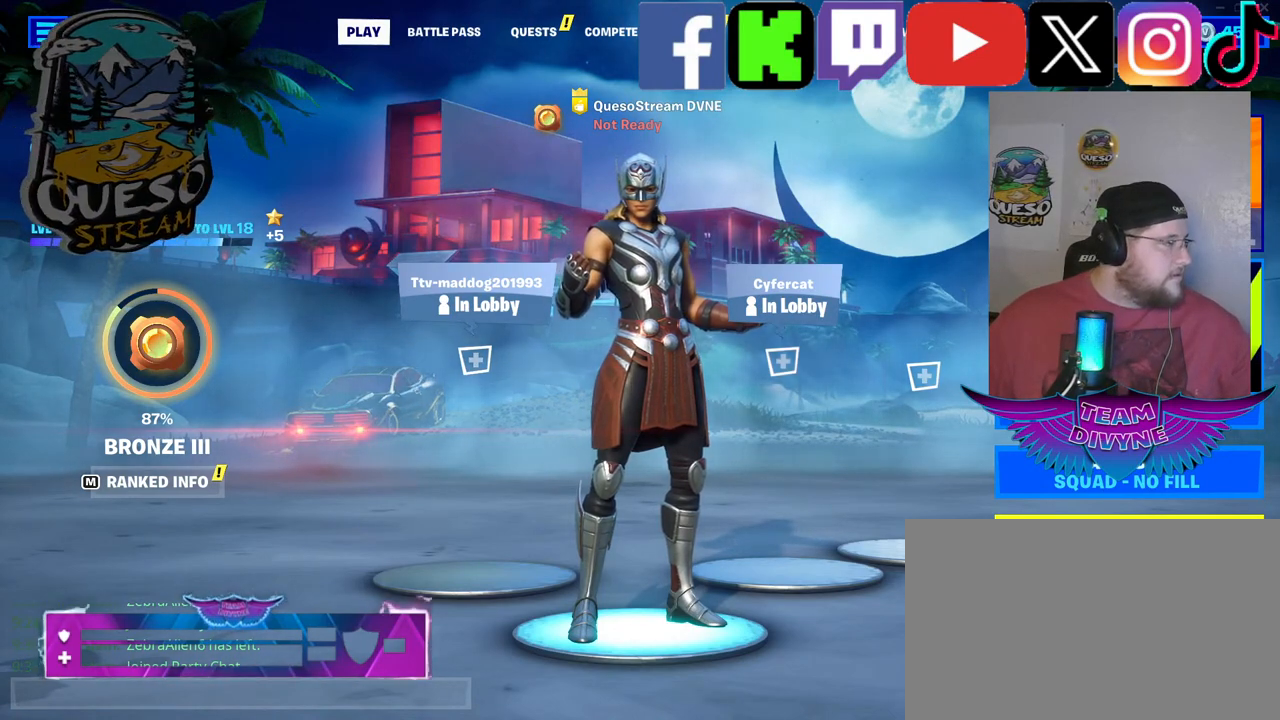
{"keys": [], "mouse": [], "mouse_move": "still", "events": []}
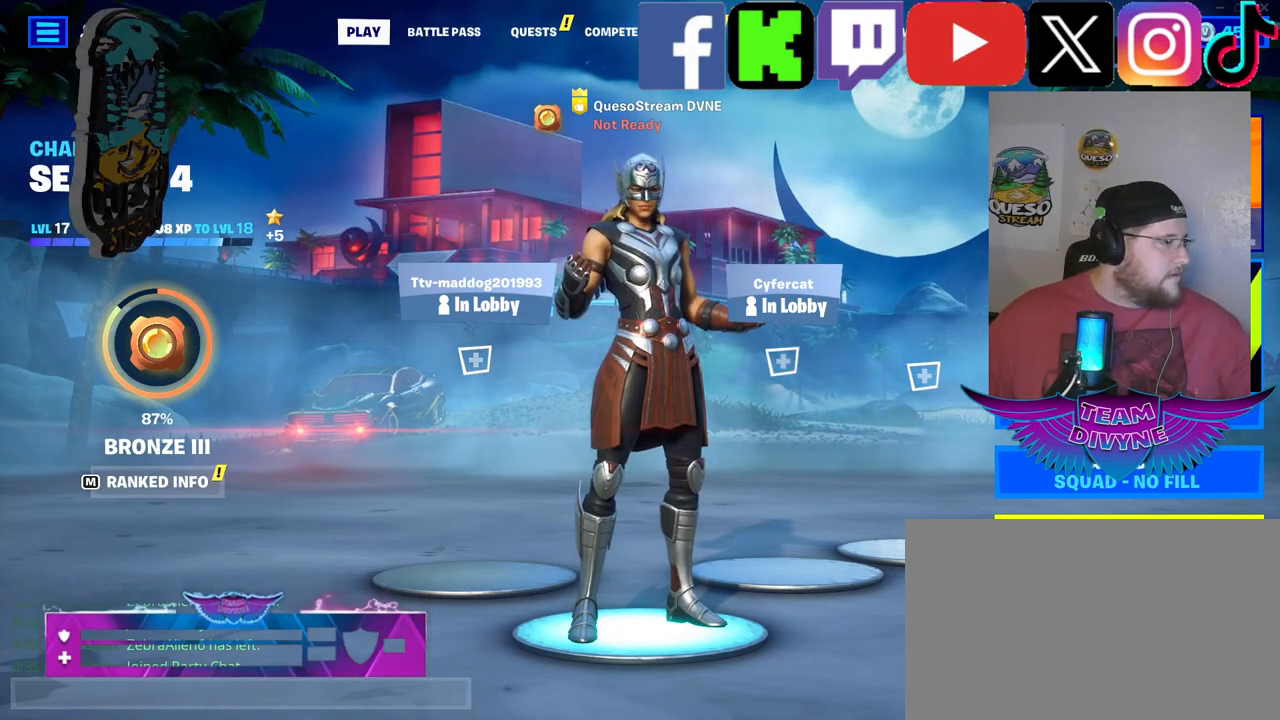
{"keys": [], "mouse": [], "mouse_move": "right", "events": []}
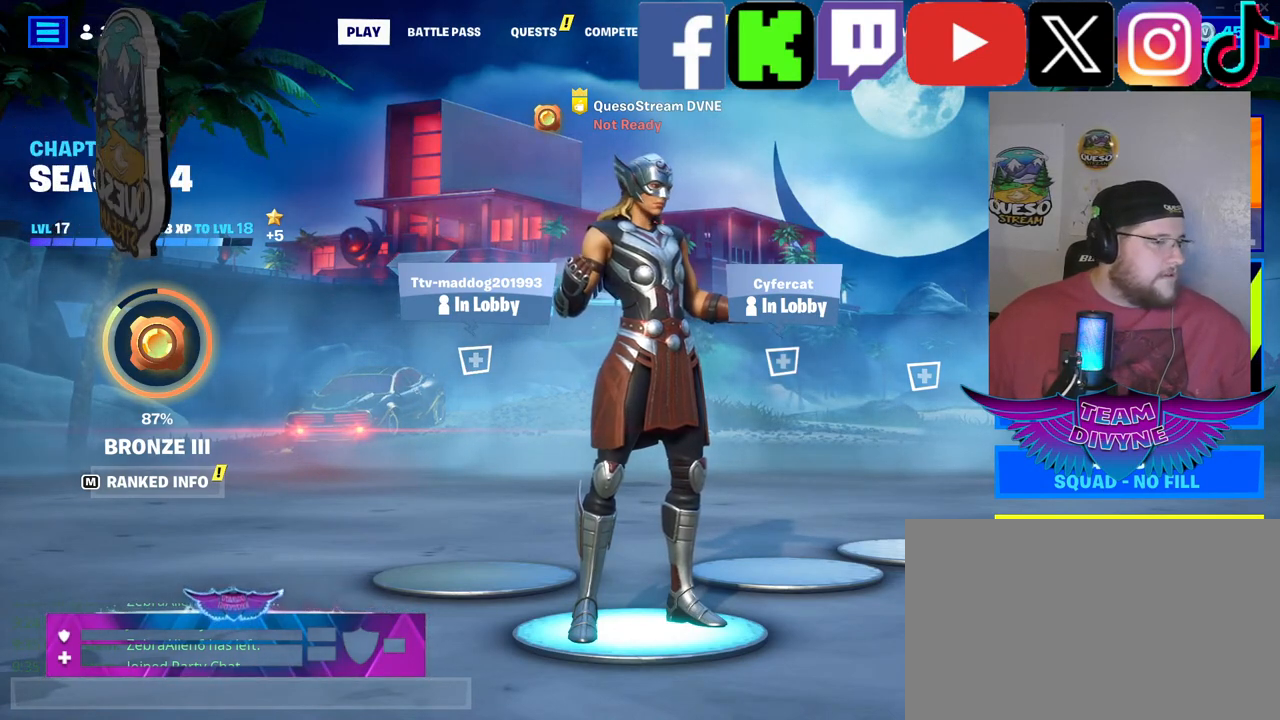
{"keys": [], "mouse": [], "mouse_move": "up", "events": []}
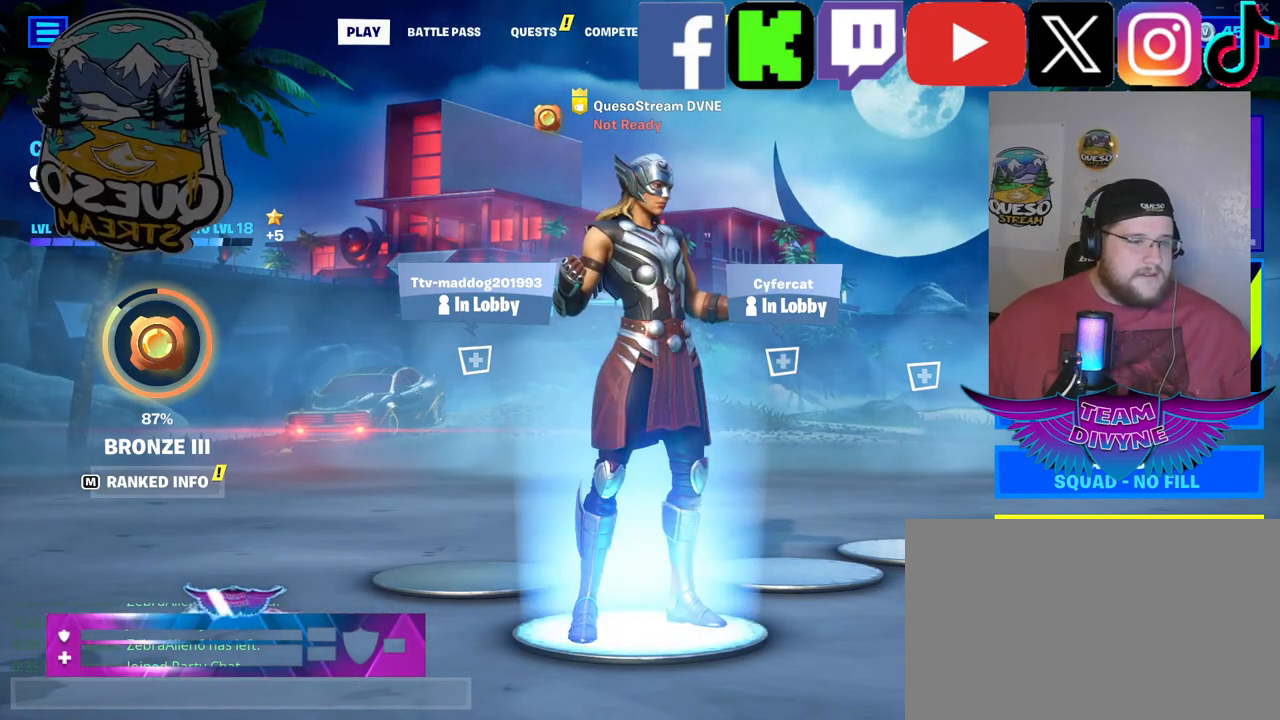
{"keys": [], "mouse": [], "mouse_move": "down-left", "events": []}
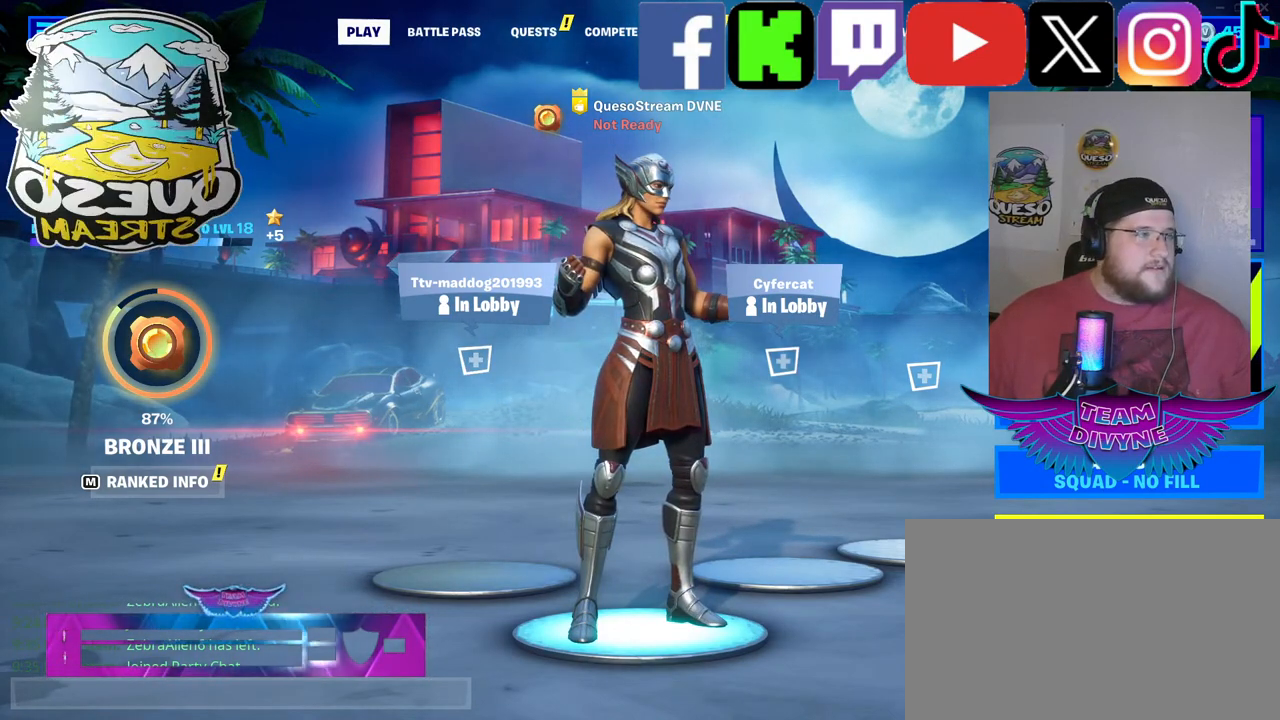
{"keys": [], "mouse": [], "mouse_move": "right", "events": []}
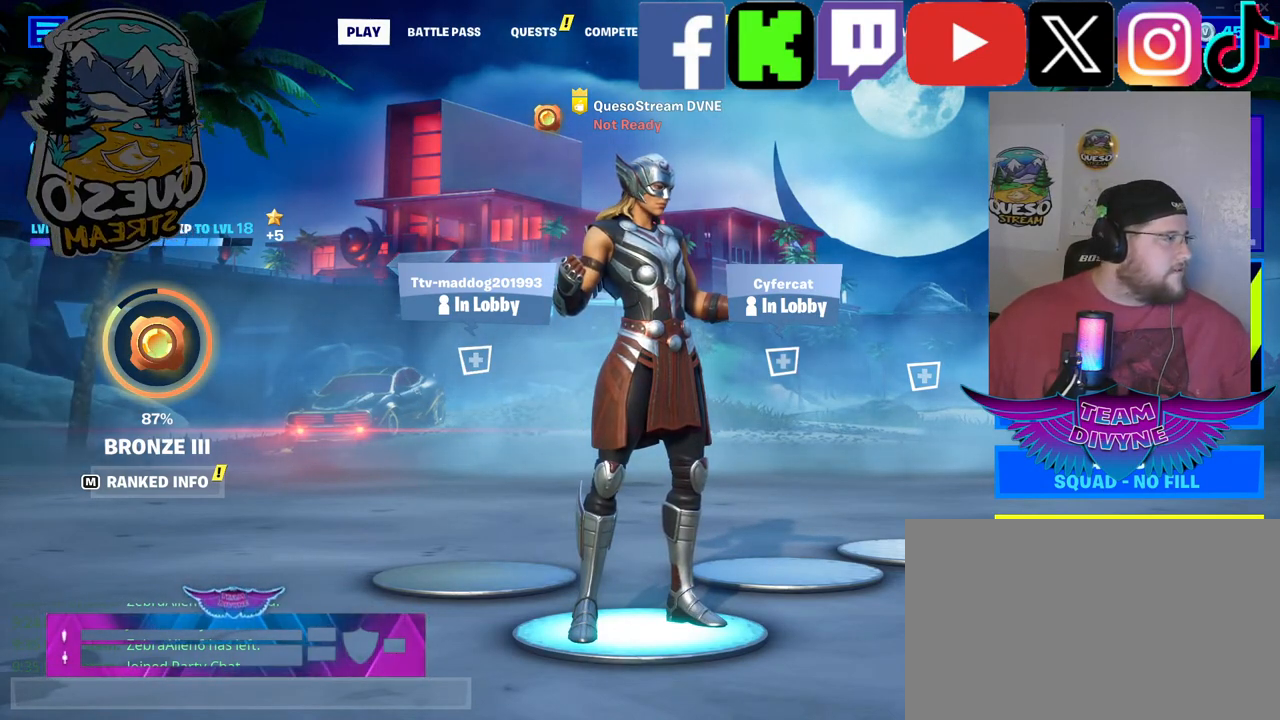
{"keys": [], "mouse": [], "mouse_move": "up", "events": []}
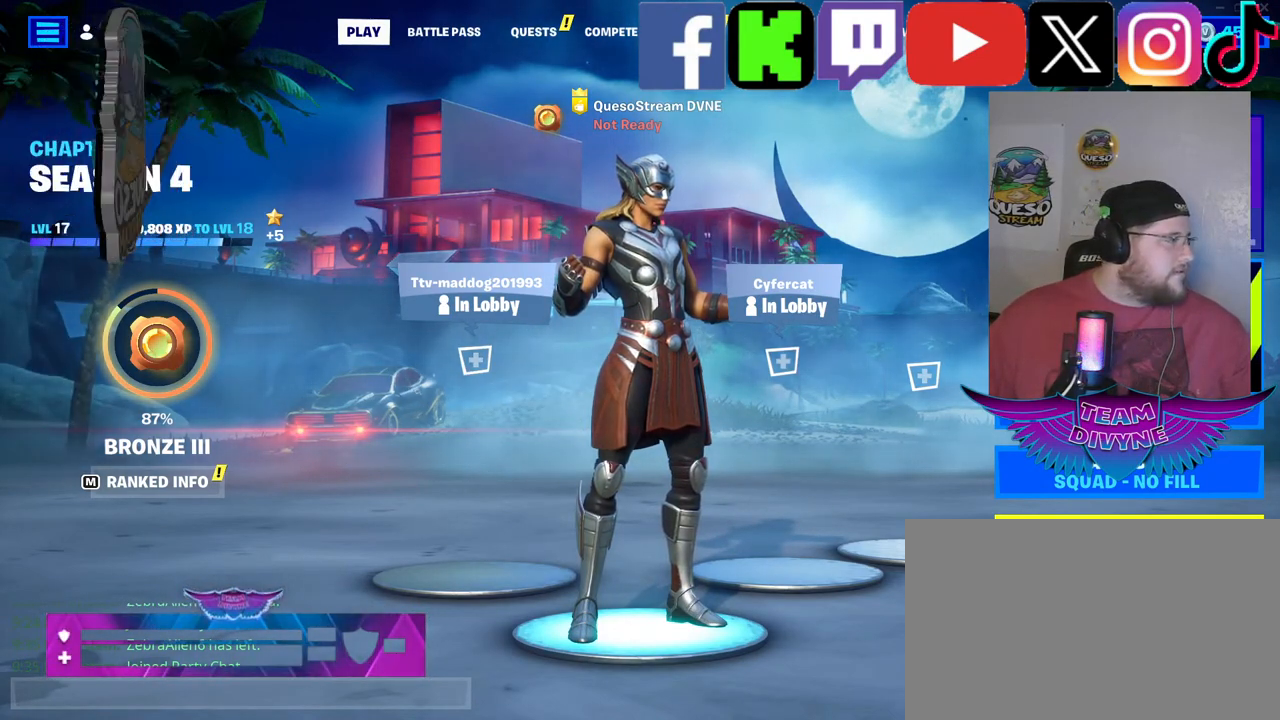
{"keys": [], "mouse": [], "mouse_move": "right", "events": []}
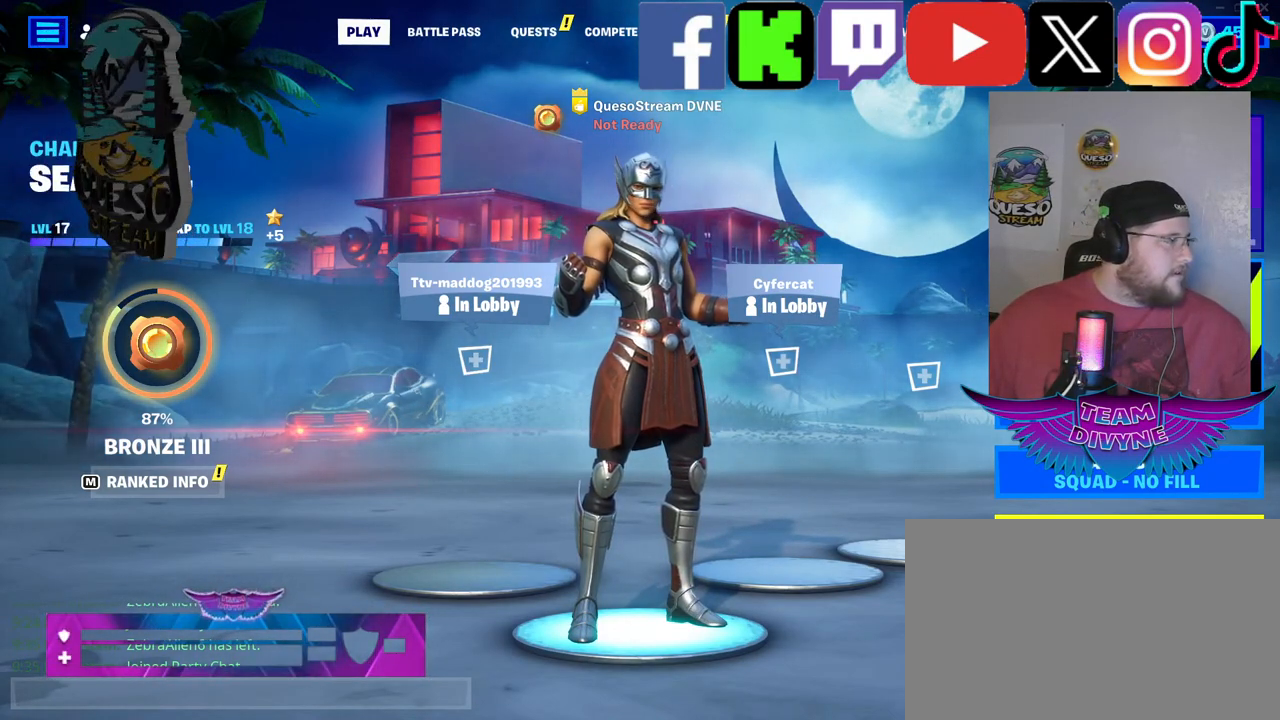
{"keys": [], "mouse": ["left"], "mouse_move": "left", "events": [[467, "mouse_left", "down"]]}
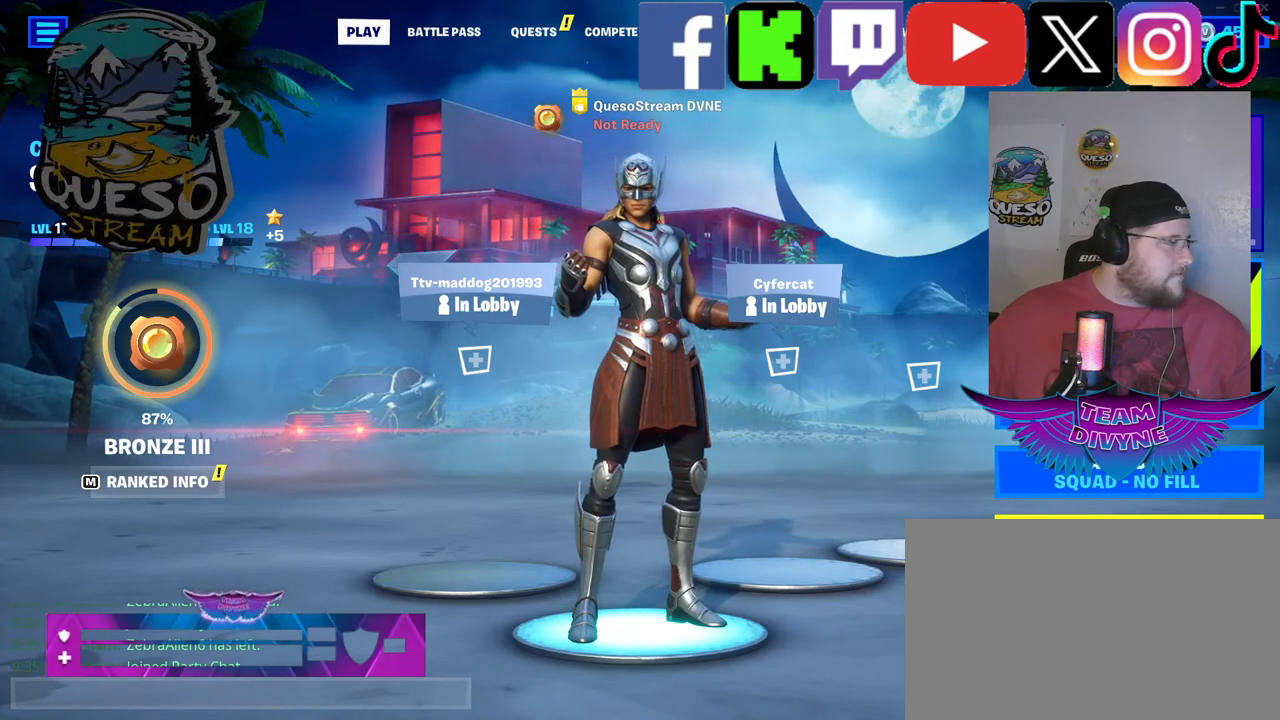
{"keys": [], "mouse": [], "mouse_move": "still", "events": [[67, "mouse_left", "up"]]}
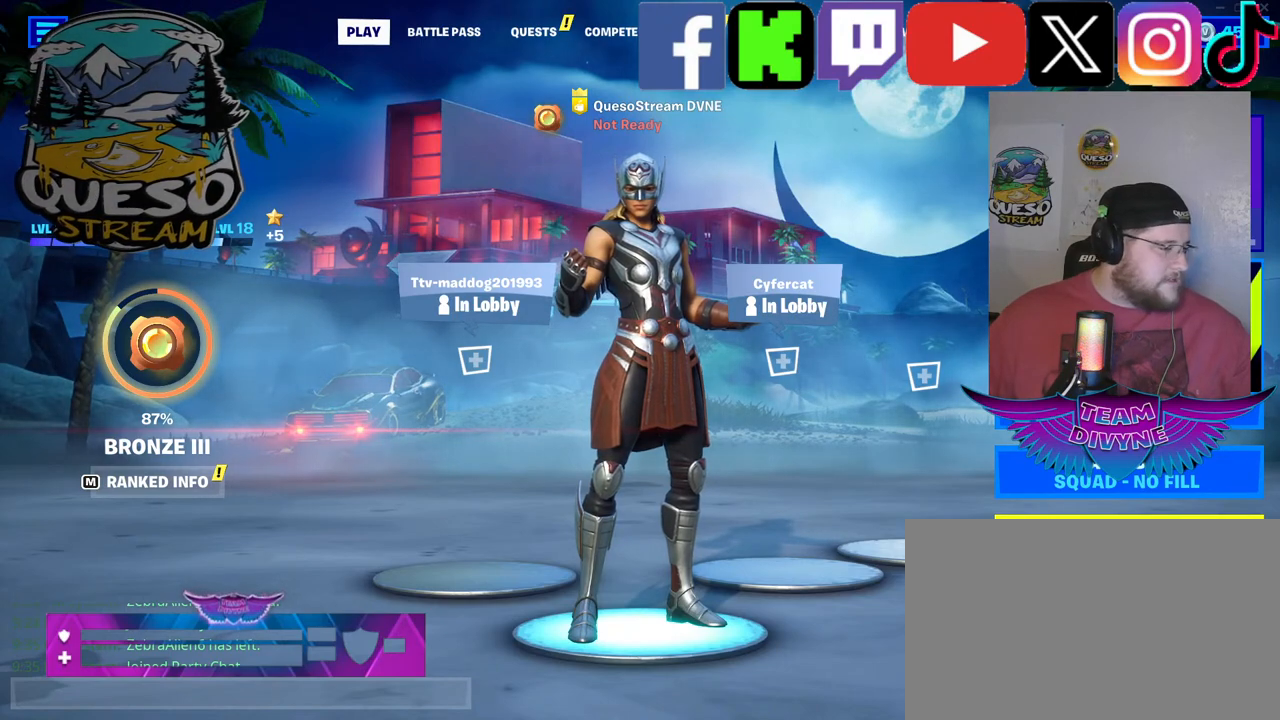
{"keys": [], "mouse": [], "mouse_move": "up", "events": []}
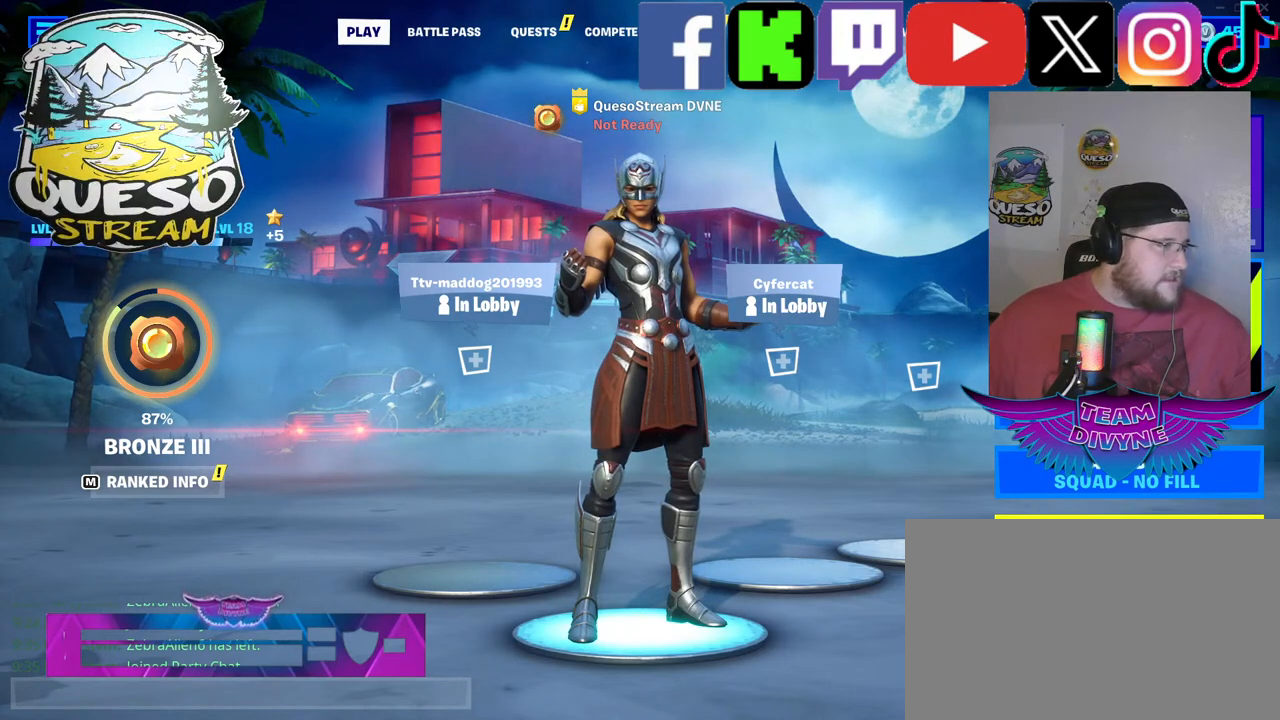
{"keys": [], "mouse": [], "mouse_move": "right", "events": []}
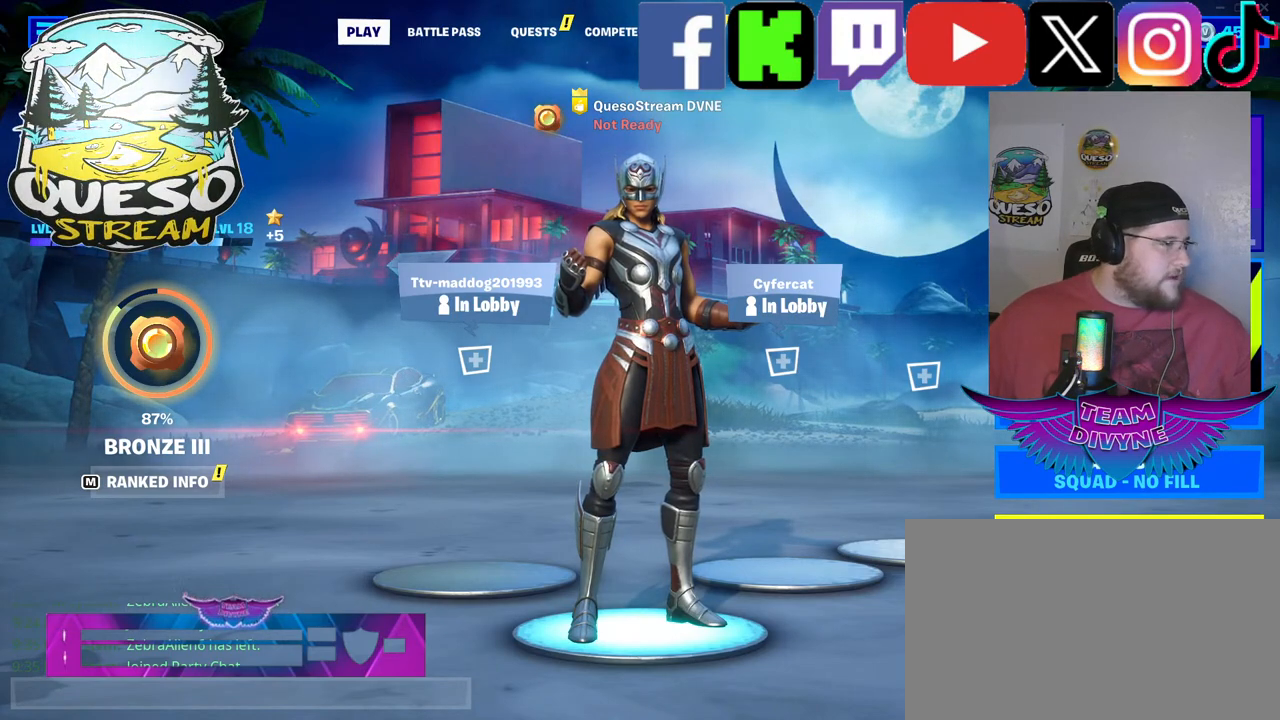
{"keys": [], "mouse": ["left"], "mouse_move": "still", "events": [[433, "mouse_left", "down"]]}
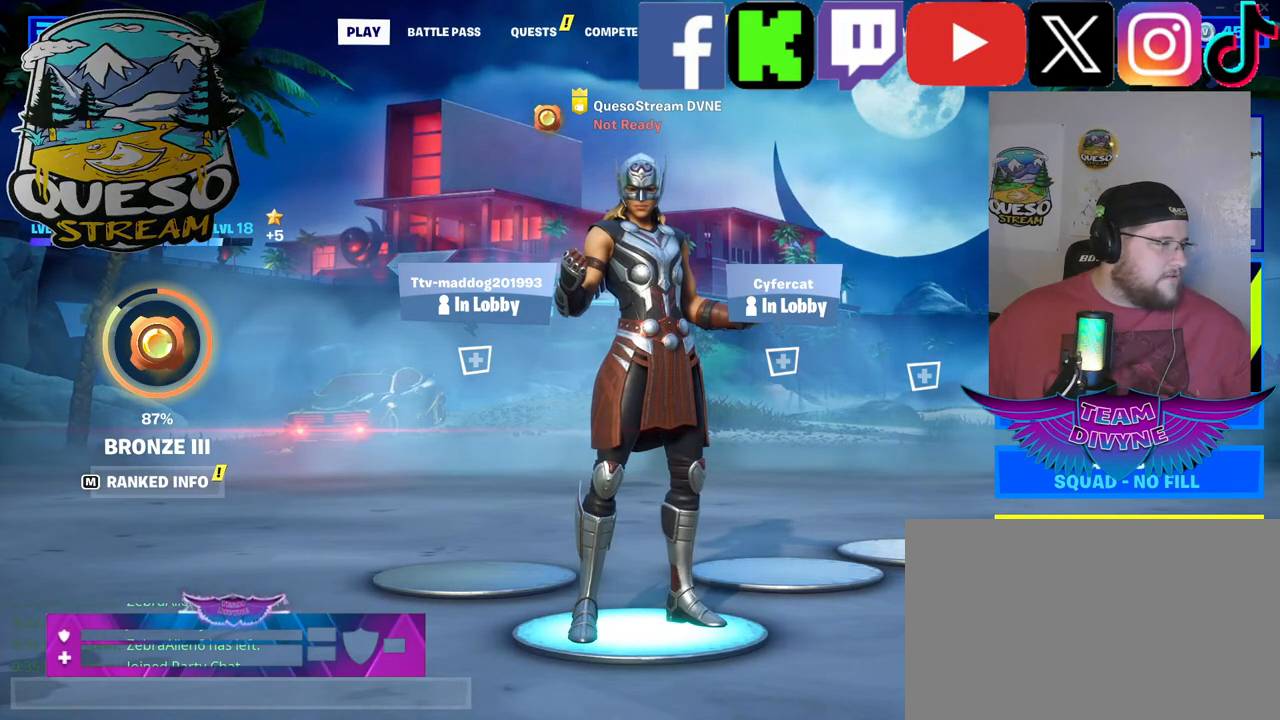
{"keys": [], "mouse": [], "mouse_move": "still", "events": [[33, "mouse_left", "up"]]}
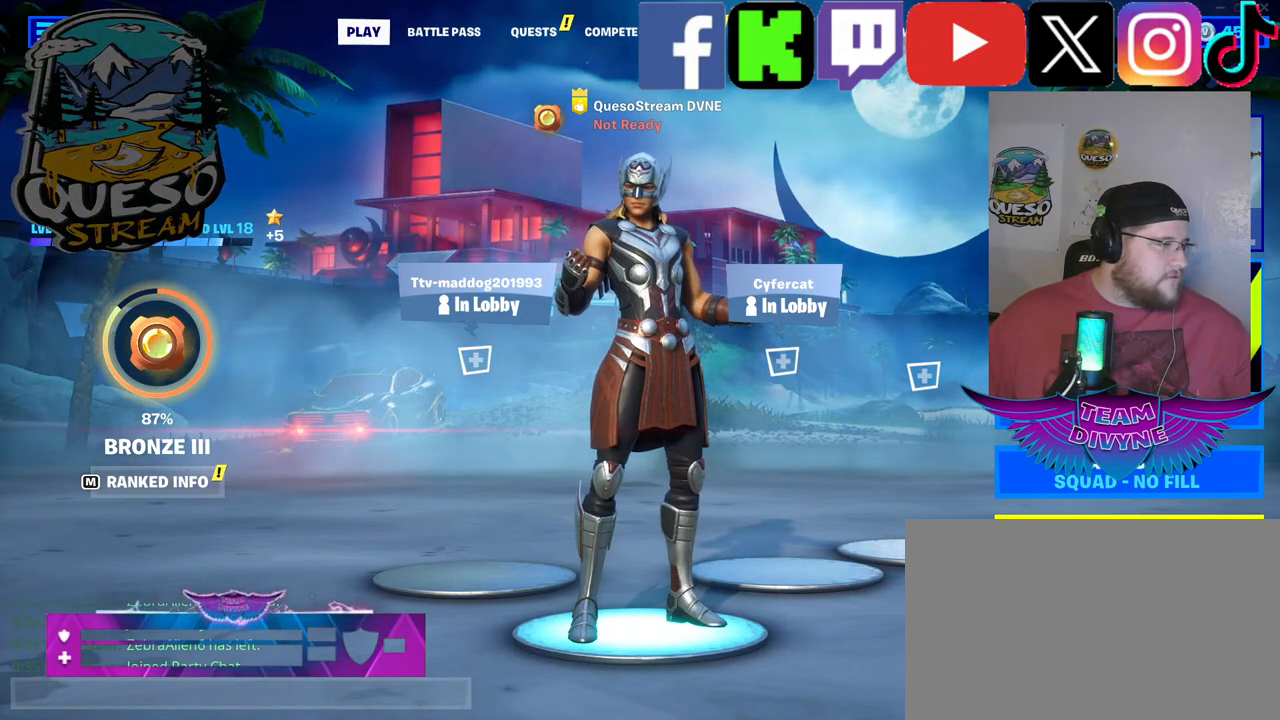
{"keys": [], "mouse": [], "mouse_move": "still", "events": []}
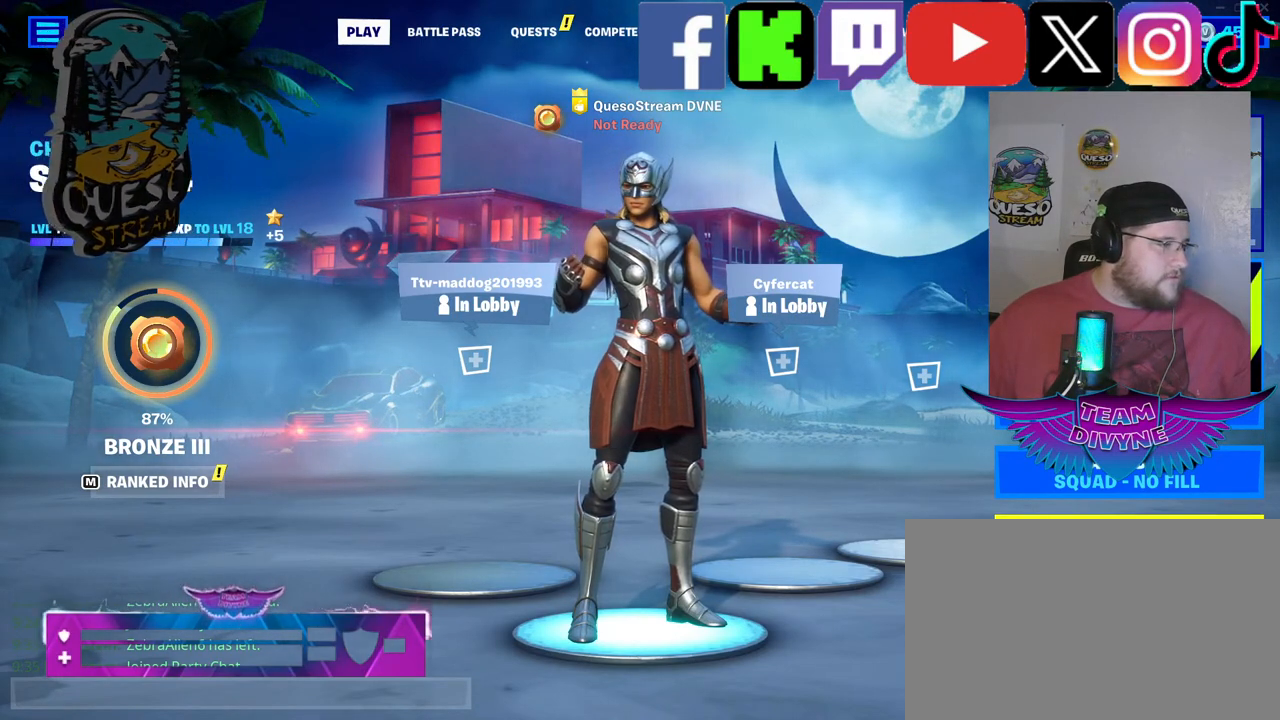
{"keys": [], "mouse": [], "mouse_move": "down", "events": [[100, "mouse_left", "down"], [250, "mouse_left", "up"]]}
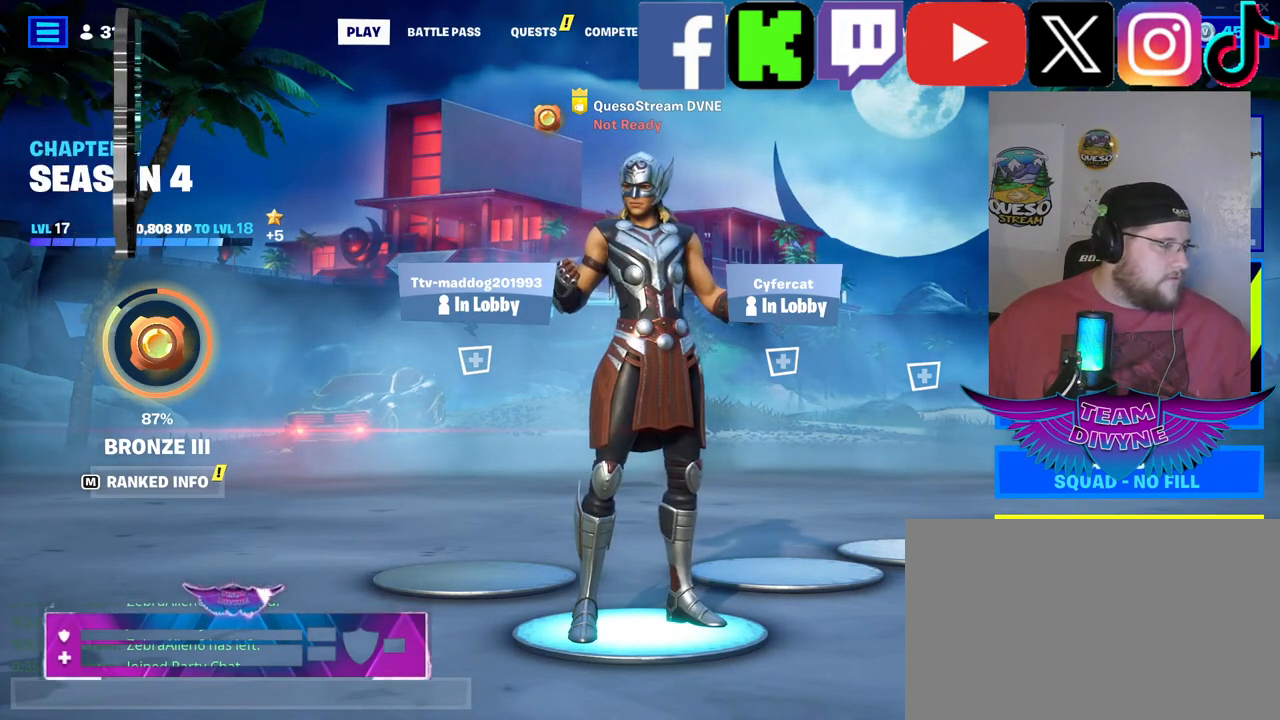
{"keys": [], "mouse": [], "mouse_move": "left", "events": []}
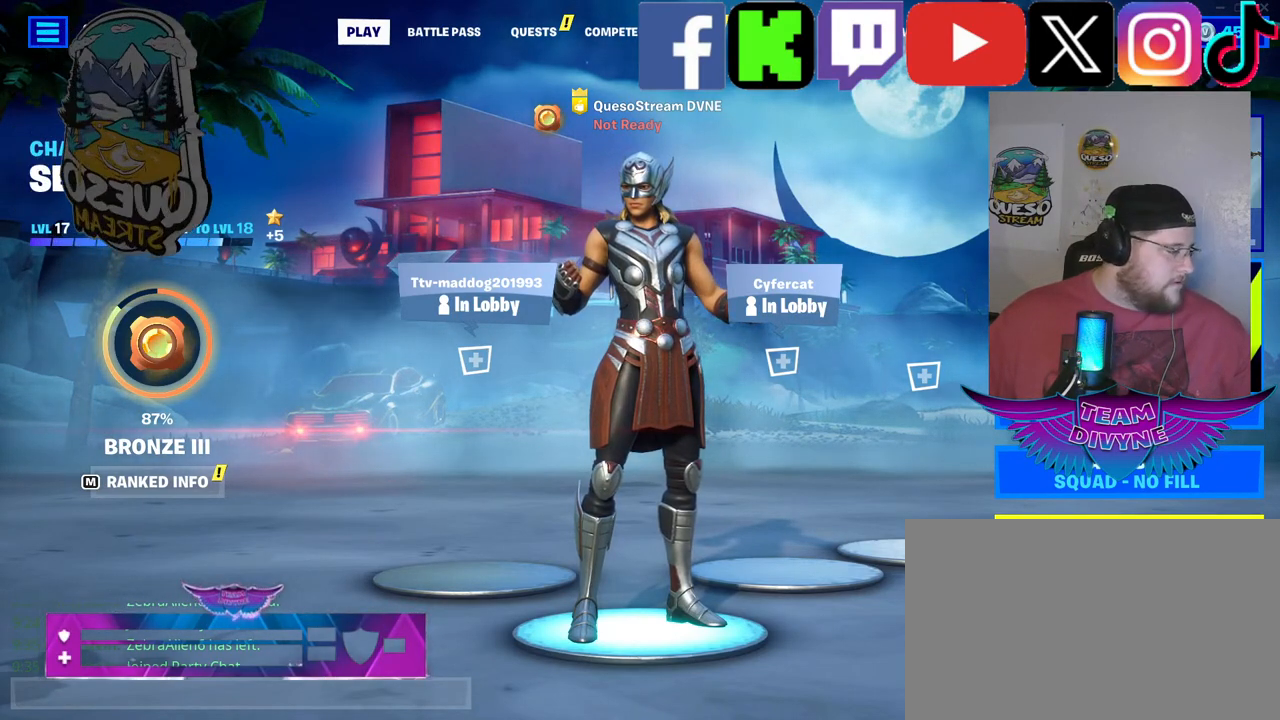
{"keys": [], "mouse": [], "mouse_move": "right", "events": []}
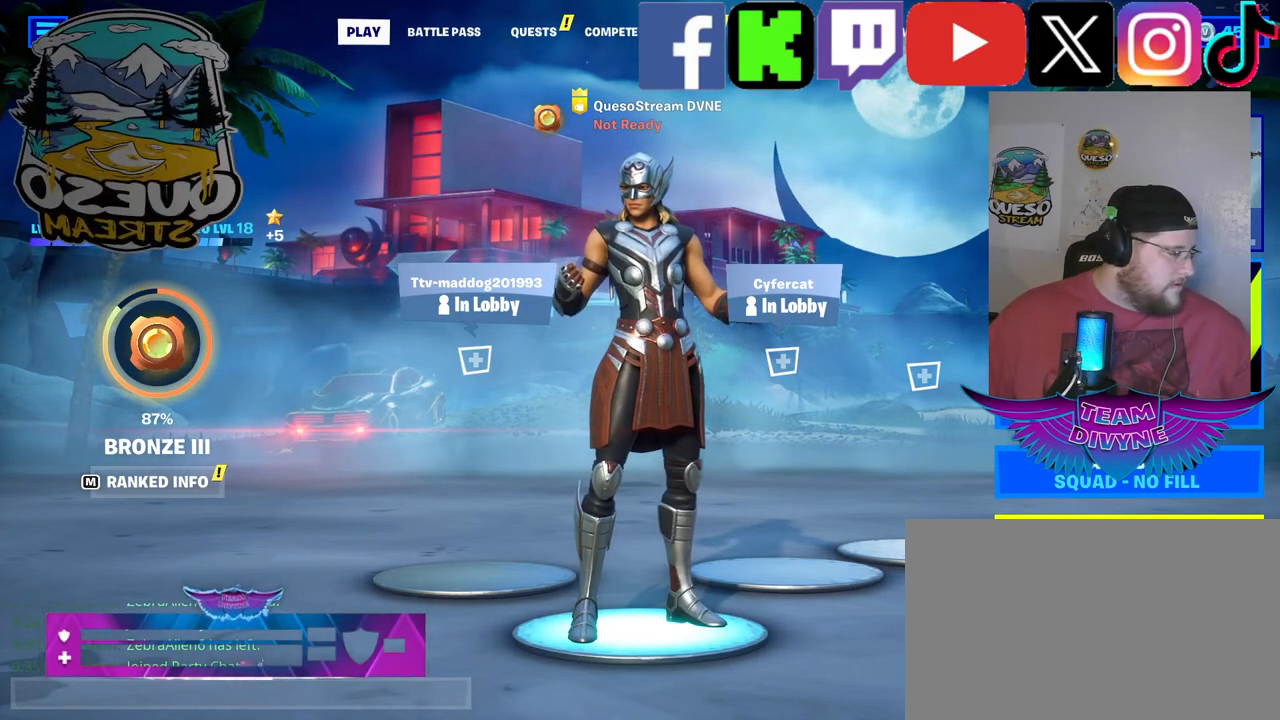
{"keys": [], "mouse": [], "mouse_move": "left", "events": []}
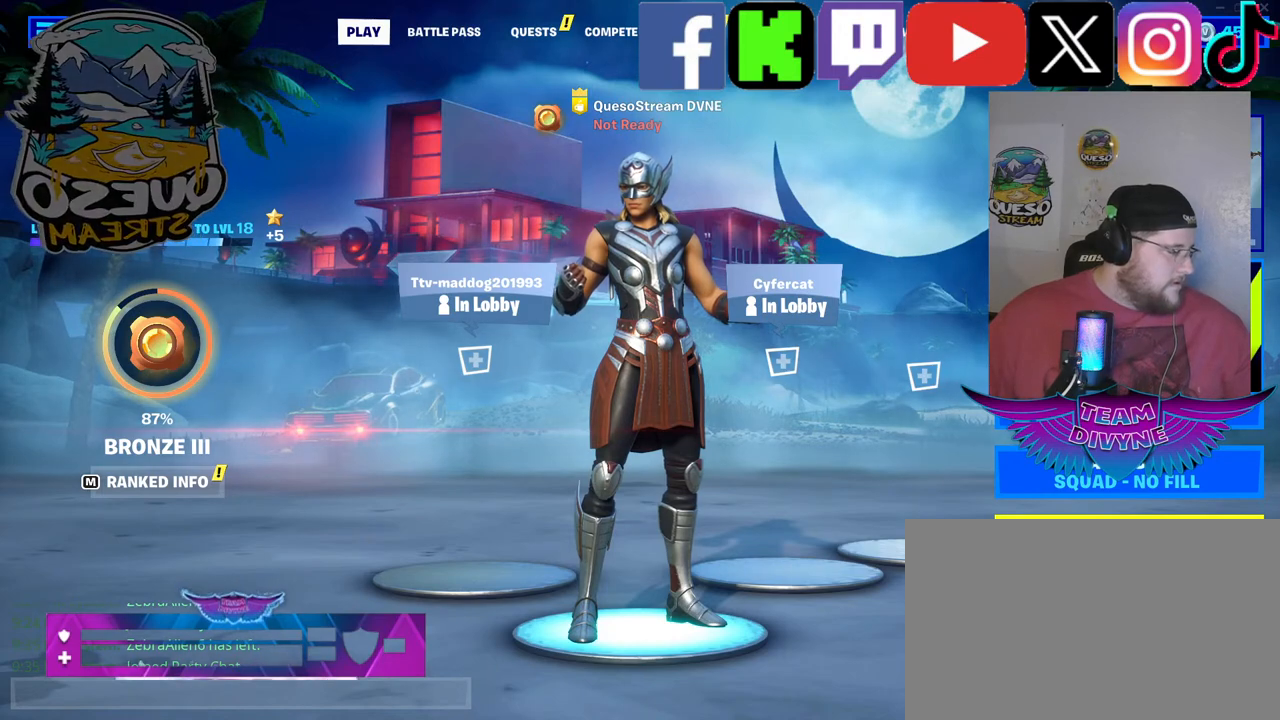
{"keys": [], "mouse": [], "mouse_move": "right", "events": []}
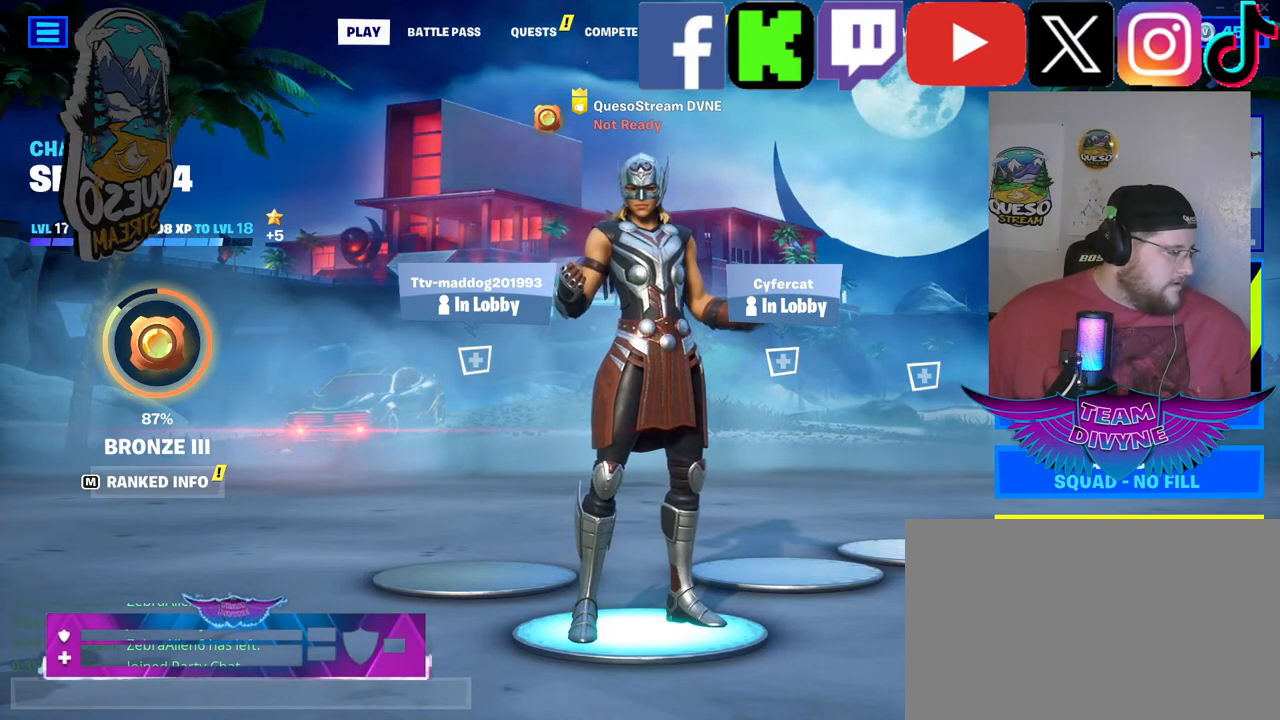
{"keys": [], "mouse": [], "mouse_move": "still", "events": [[283, "mouse_left", "down"], [367, "mouse_left", "up"]]}
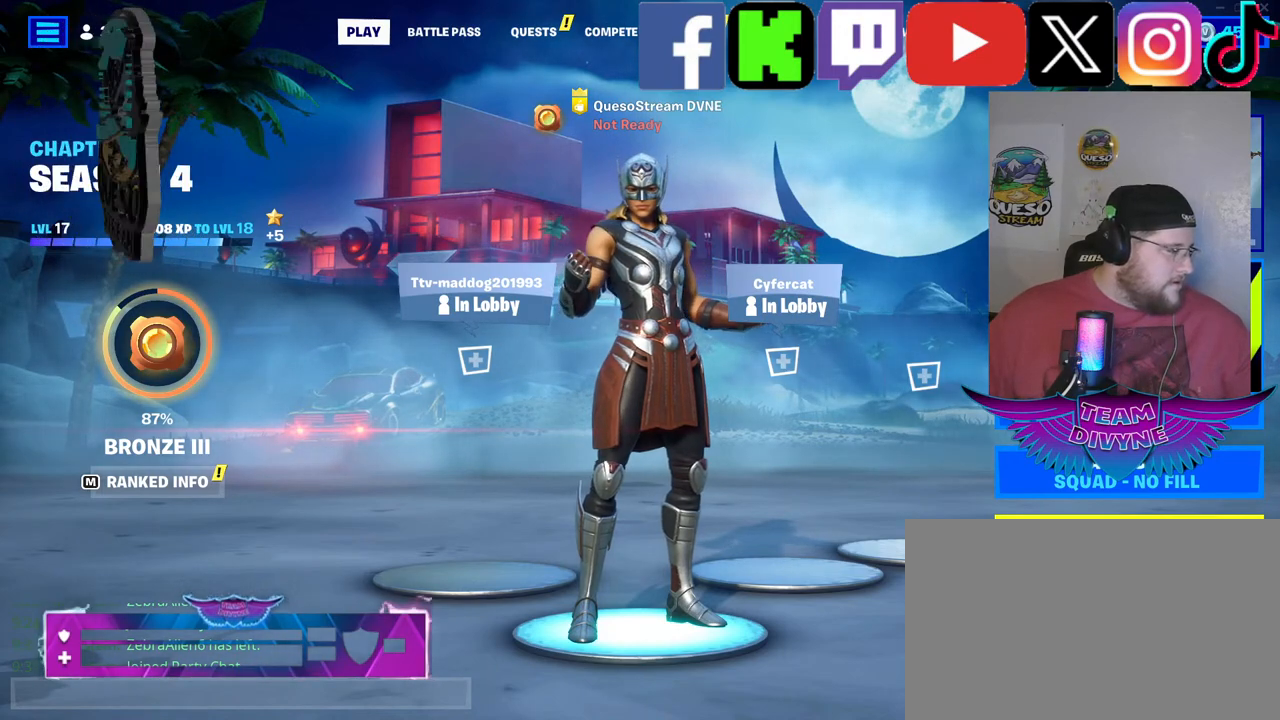
{"keys": [], "mouse": [], "mouse_move": "left", "events": []}
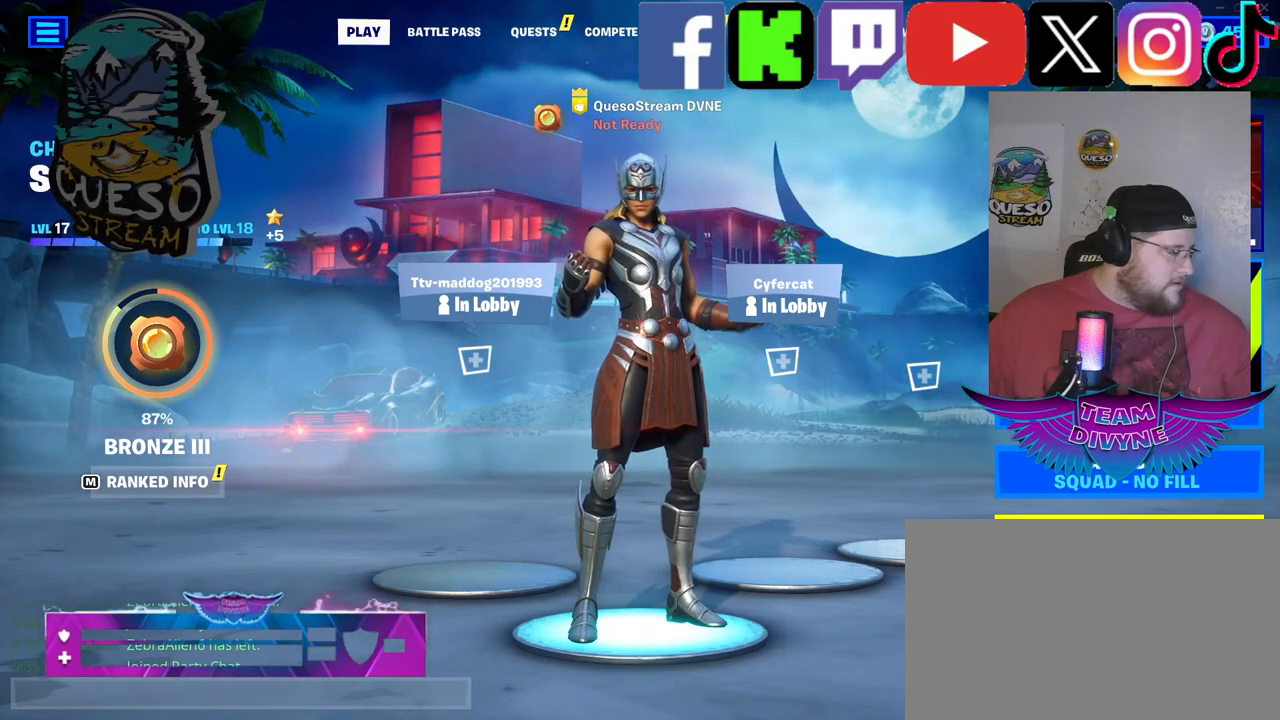
{"keys": [], "mouse": [], "mouse_move": "still", "events": []}
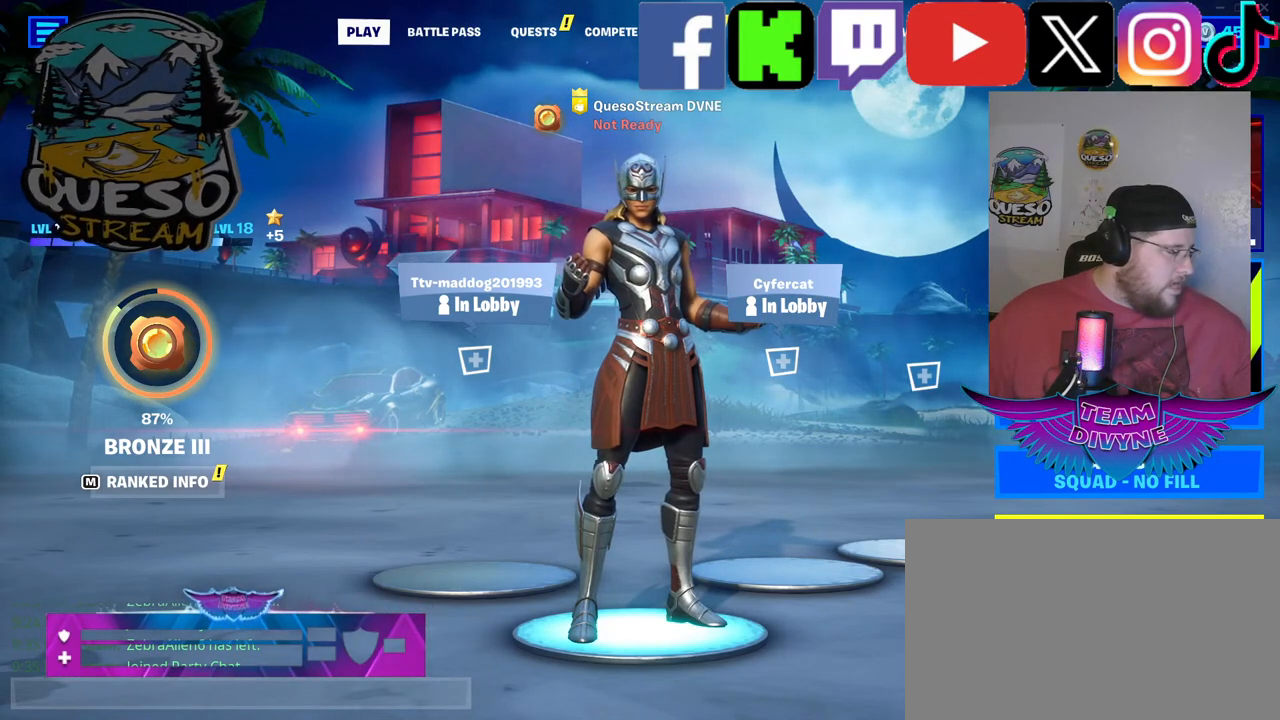
{"keys": [], "mouse": [], "mouse_move": "still", "events": [[317, "mouse_left", "down"], [417, "mouse_left", "up"]]}